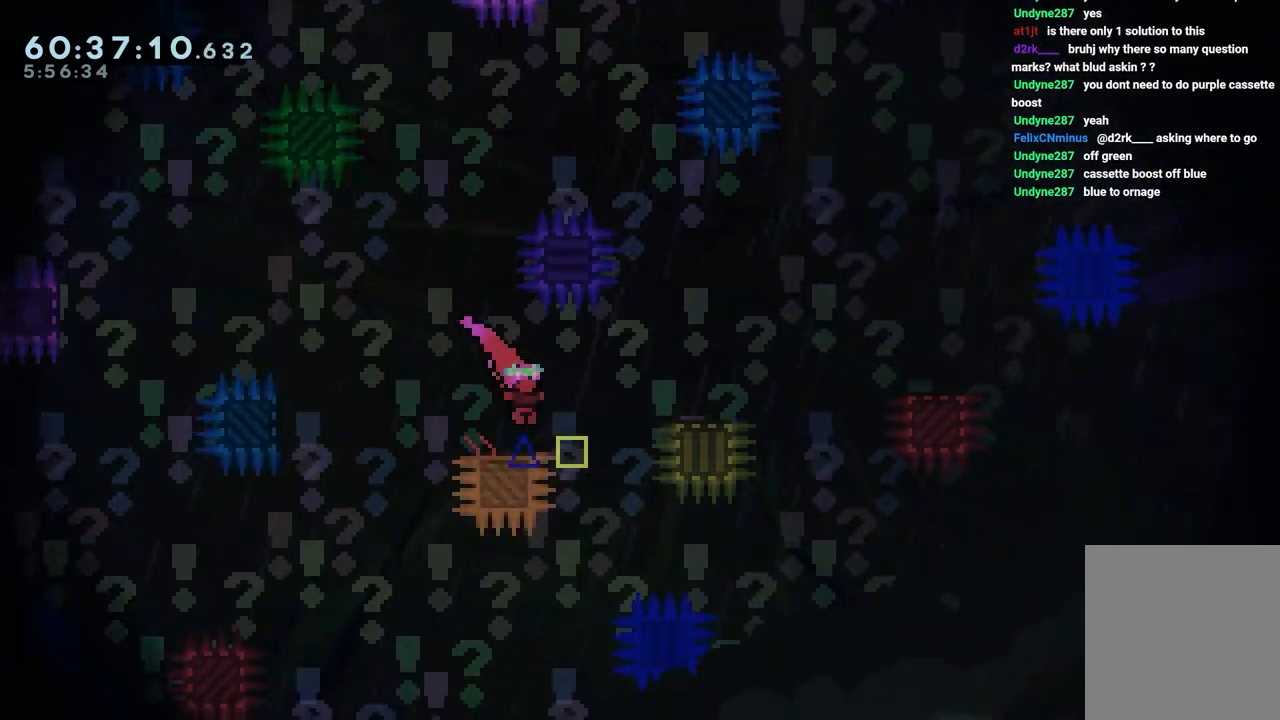
Gameplay with keyboard; each line is a JSON object with the keys held at the frame after it. "events" lists presses ("down") and releases ("up") of "dash", "down", "grab", "jump", "jump2", "left", "right" and "up" between this image and that frame as [ms after this image, input, new state], when the widget could be followed in between. No other keys are recorded. Mouse input is not recorded. Key names are as the overlay labels them; some are game actions (e.g. jump) rather than physical keys.
{"keys": ["right"], "events": [[117, "jump", "down"], [217, "jump", "up"]]}
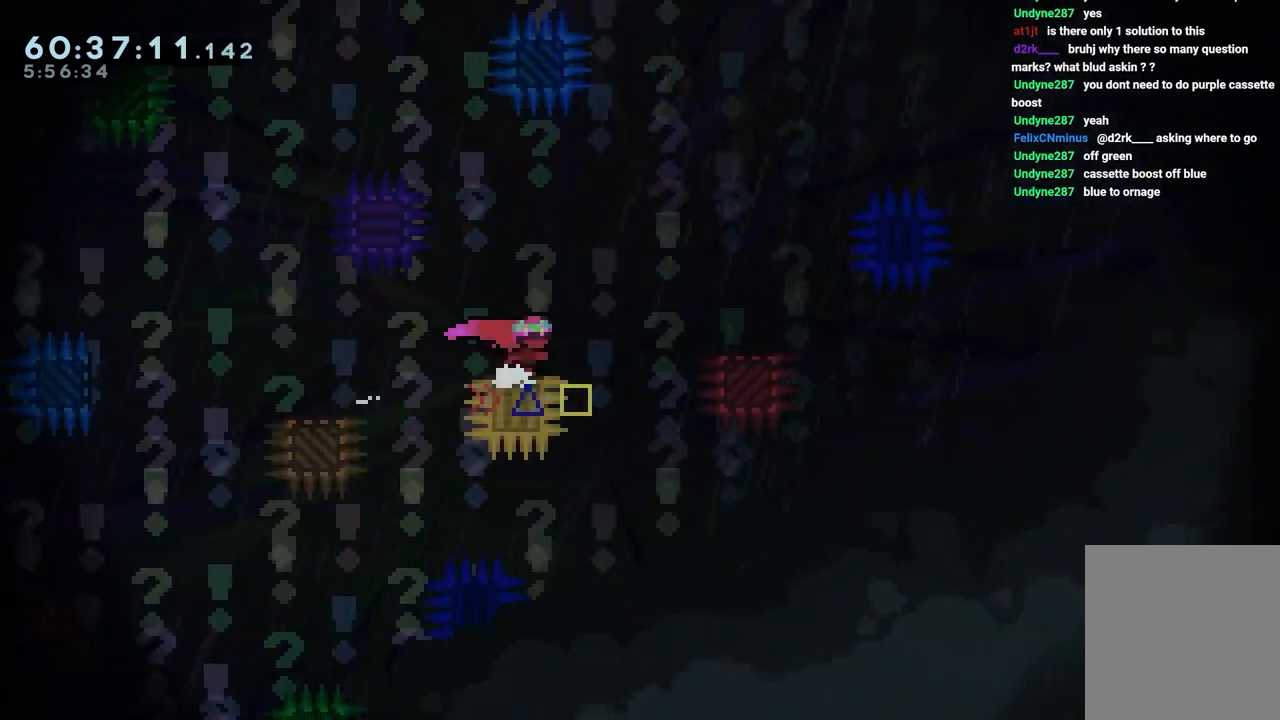
{"keys": ["right"], "events": [[50, "jump", "down"], [317, "jump", "up"]]}
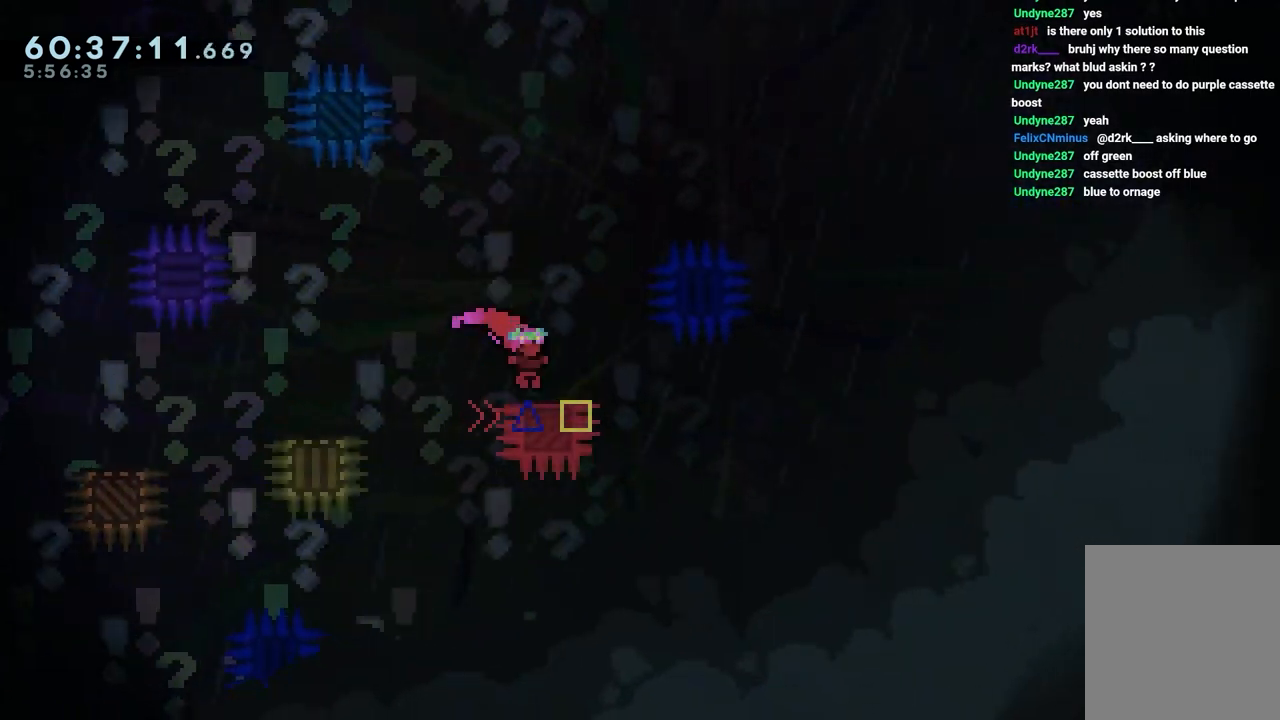
{"keys": ["jump", "right"], "events": [[100, "jump", "down"]]}
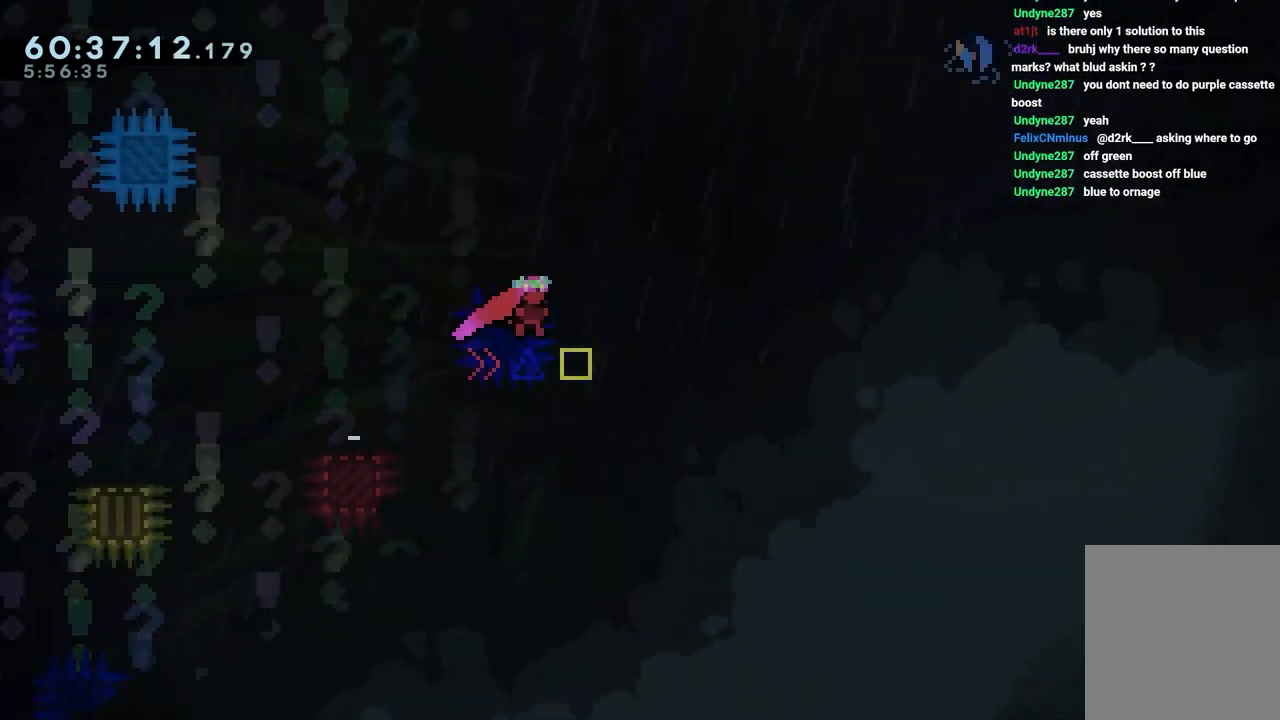
{"keys": ["jump", "right"], "events": []}
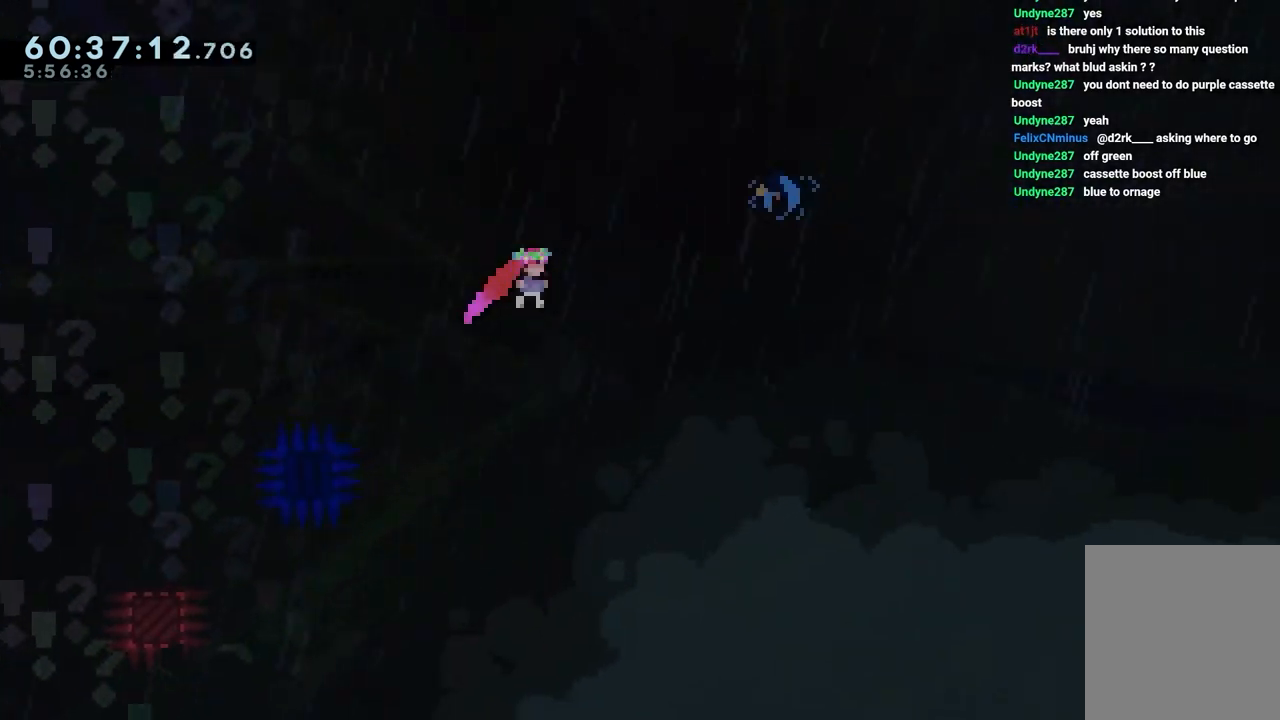
{"keys": ["dash", "jump", "right", "up"], "events": [[233, "up", "down"], [283, "dash", "down"]]}
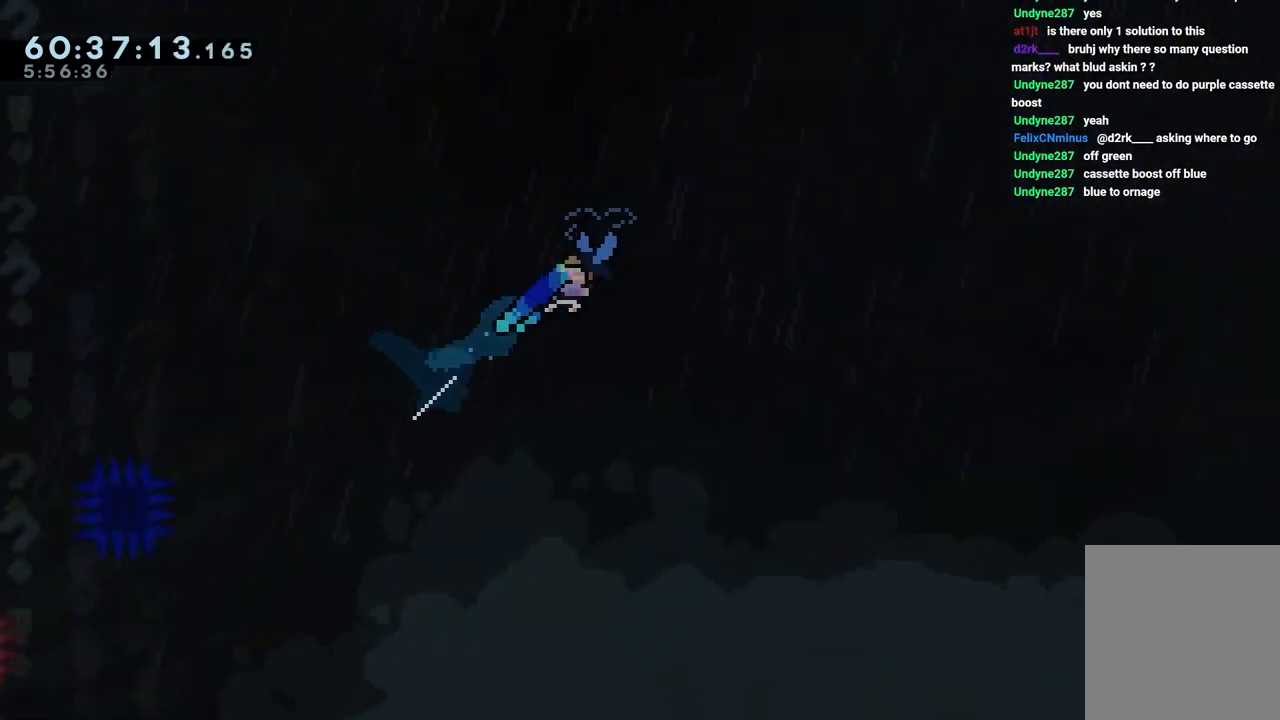
{"keys": [], "events": [[150, "dash", "up"], [150, "jump", "up"], [283, "right", "up"], [333, "up", "up"]]}
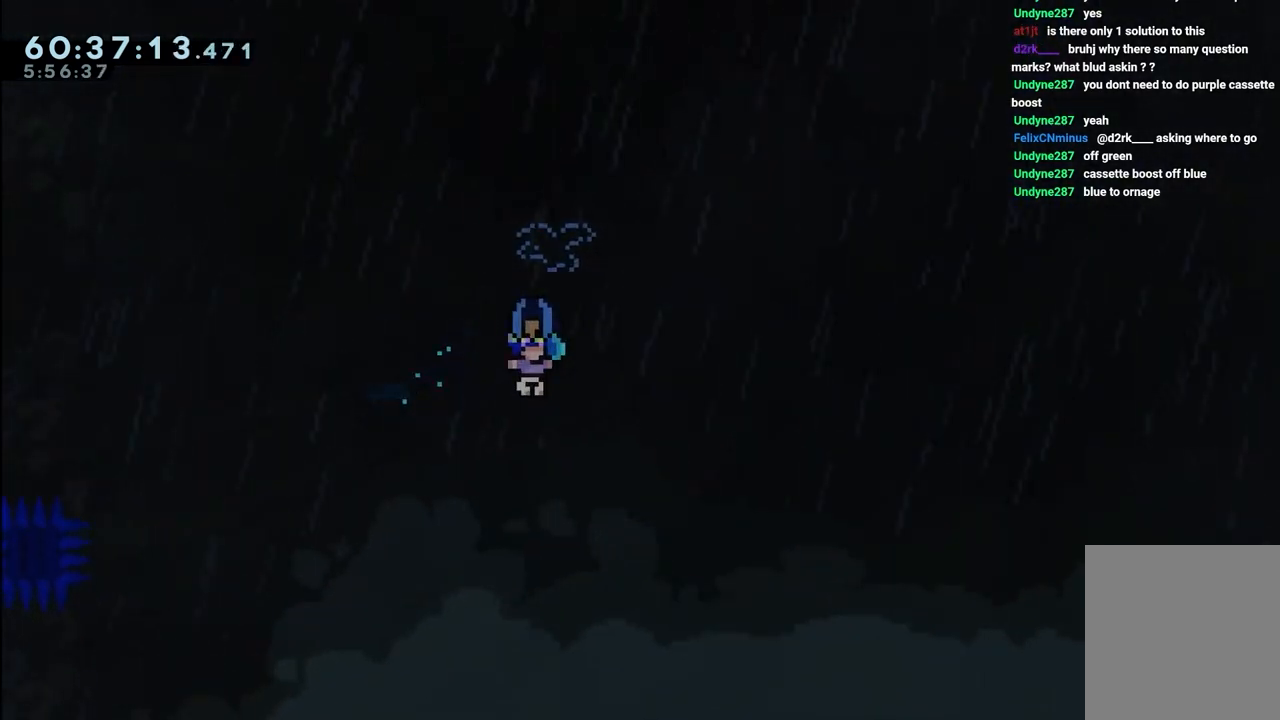
{"keys": [], "events": []}
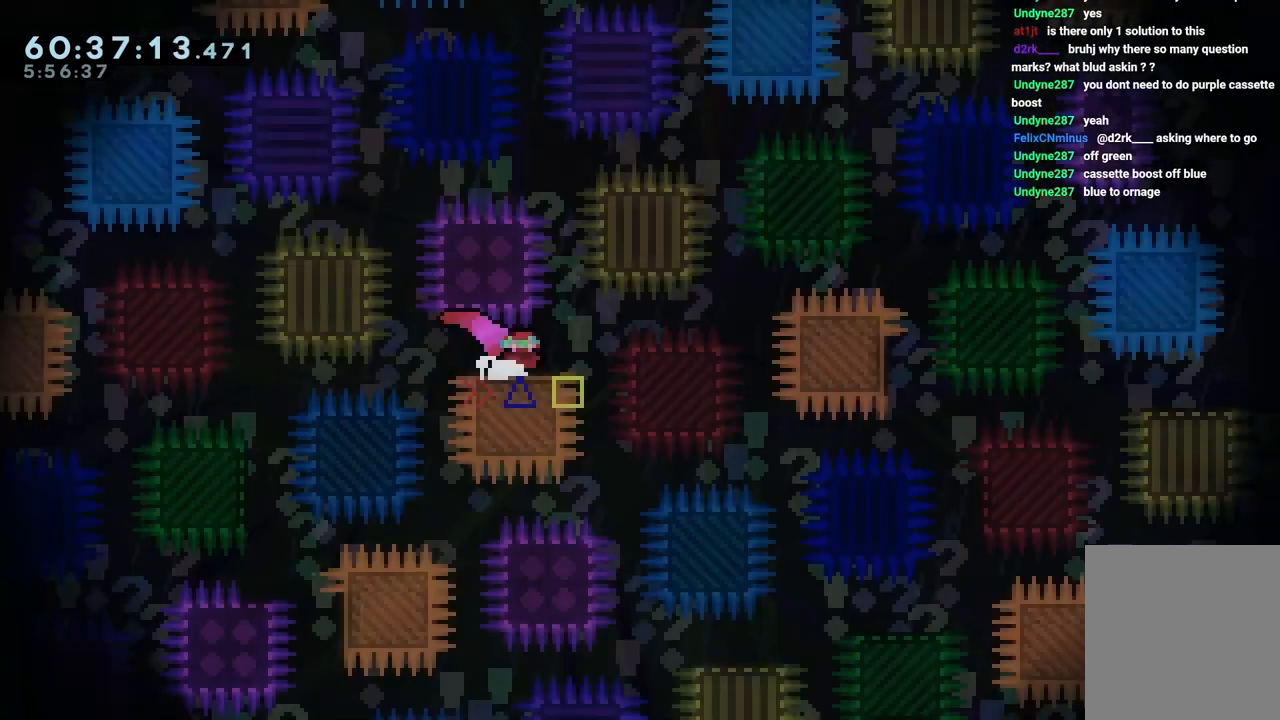
{"keys": ["jump", "left"], "events": [[283, "dash", "down"], [283, "up", "down"], [417, "left", "down"], [450, "jump", "down"], [500, "dash", "up"], [500, "up", "up"]]}
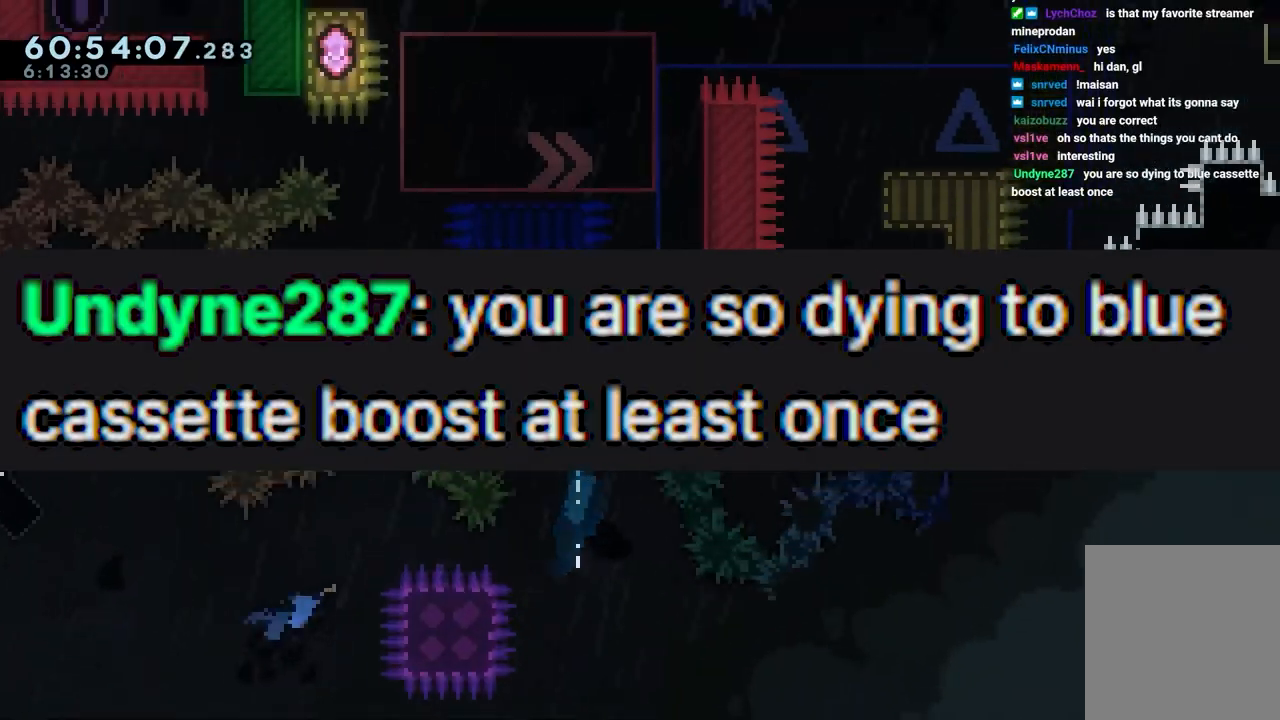
{"keys": ["left"], "events": [[483, "jump", "up"]]}
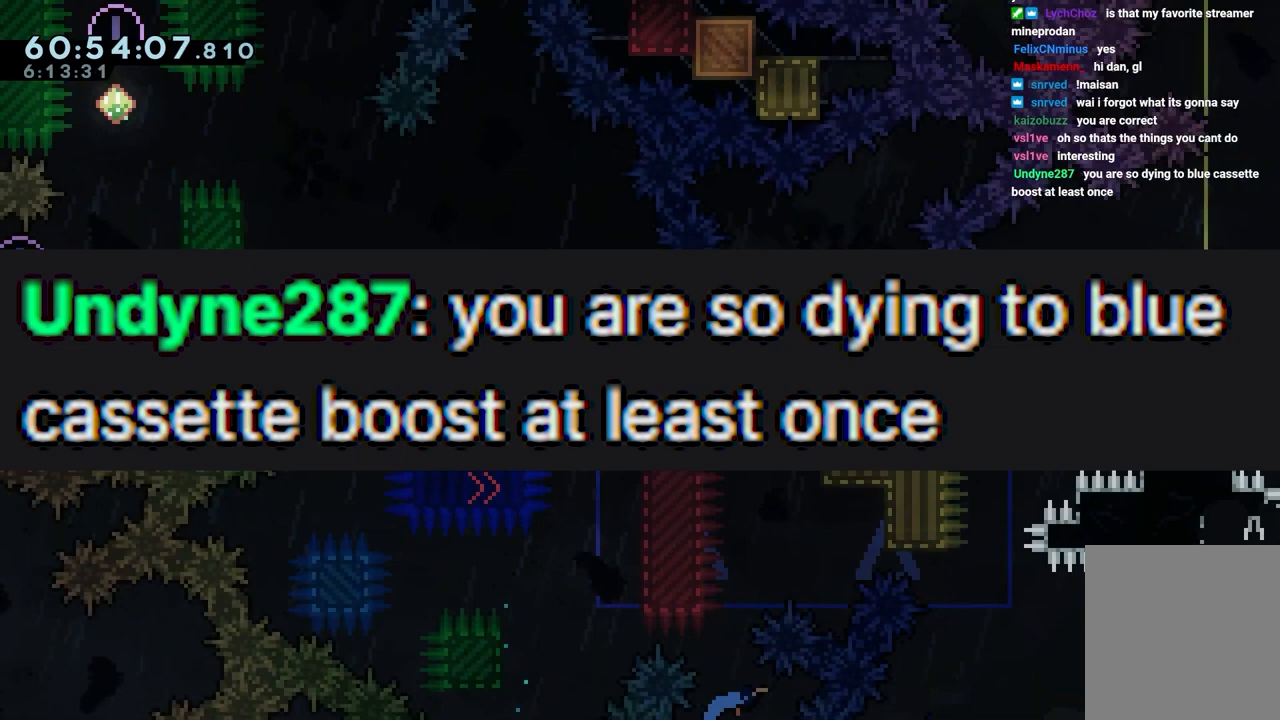
{"keys": ["dash", "left"], "events": [[67, "jump", "down"], [400, "dash", "down"], [400, "jump", "up"]]}
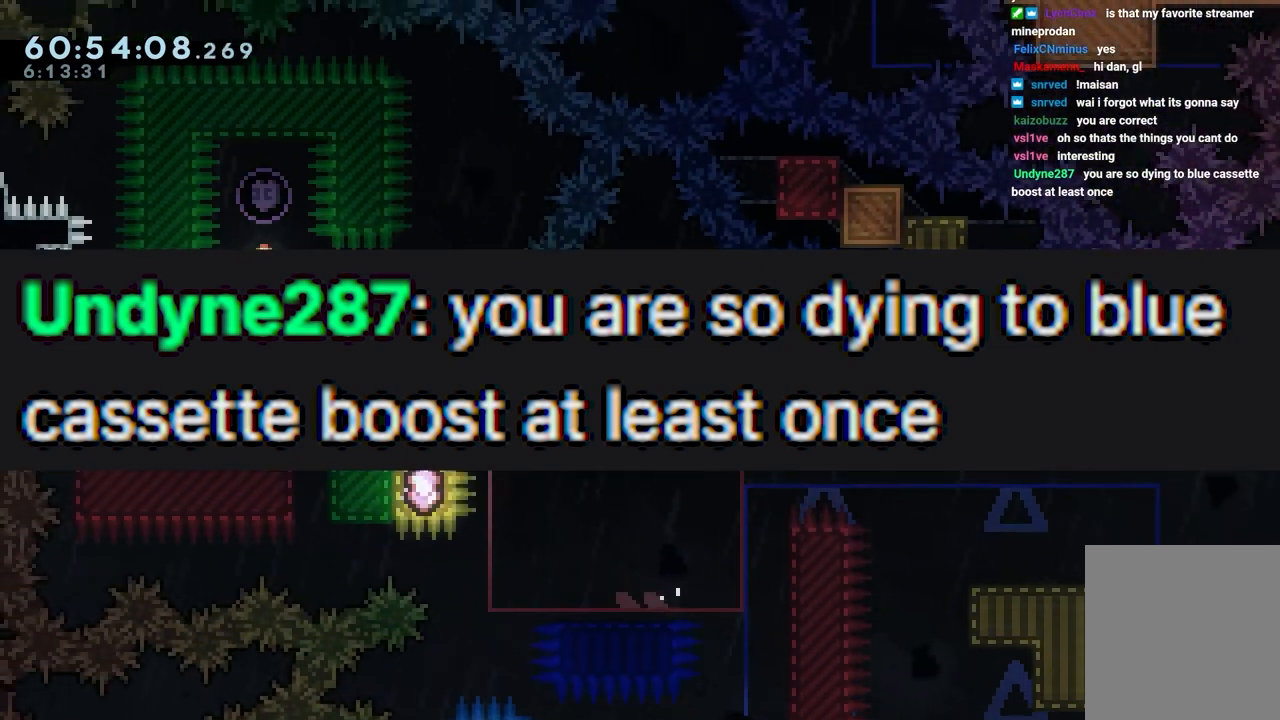
{"keys": ["dash", "down"], "events": [[33, "jump", "down"], [133, "dash", "up"], [133, "jump", "up"], [183, "left", "up"], [233, "dash", "down"], [233, "up", "down"], [417, "up", "up"], [467, "dash", "up"], [500, "dash", "down"], [500, "down", "down"]]}
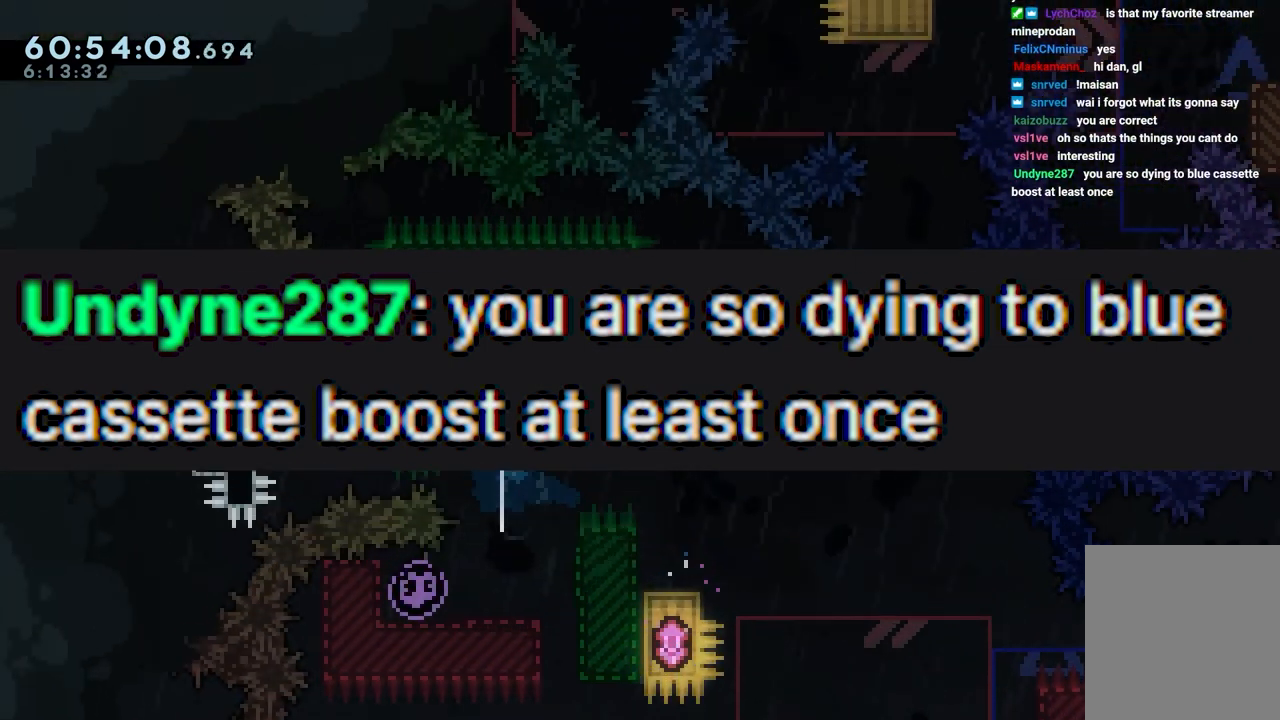
{"keys": ["dash", "down", "left"], "events": [[333, "dash", "up"], [383, "dash", "down"], [383, "left", "down"]]}
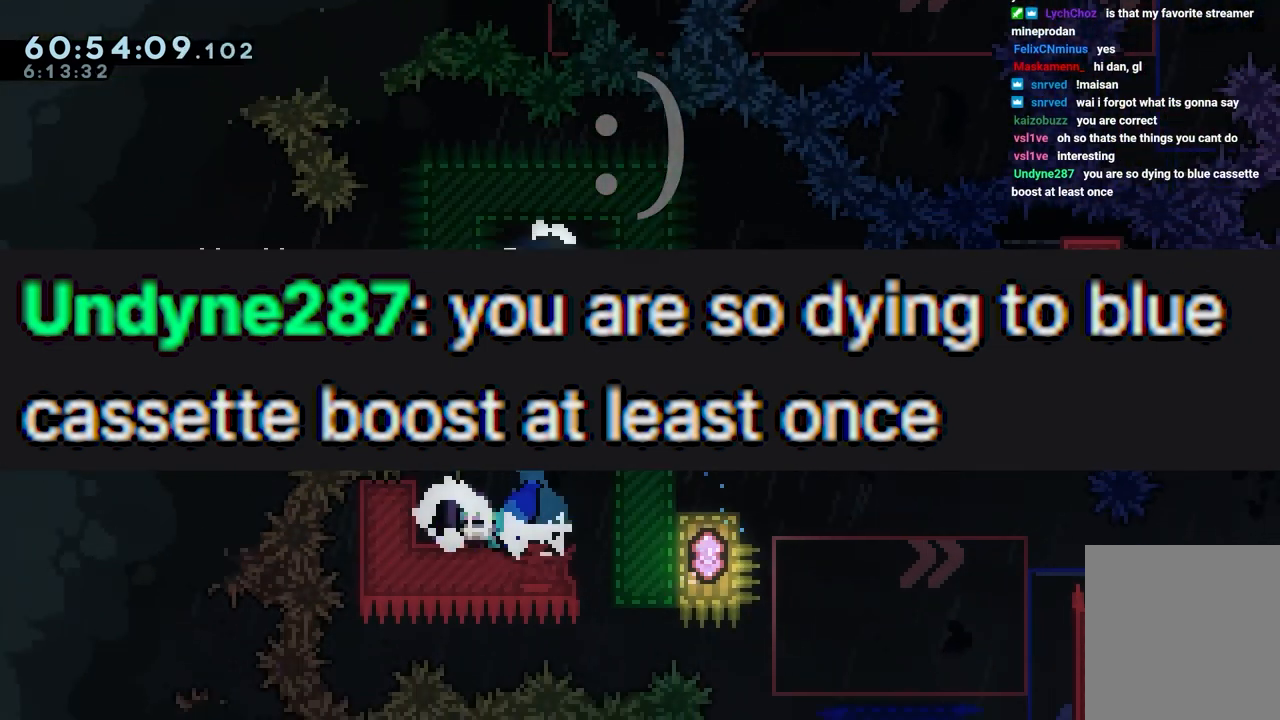
{"keys": ["right"], "events": [[67, "jump", "down"], [67, "left", "up"], [67, "right", "down"], [117, "dash", "up"], [167, "dash", "down"], [167, "jump", "up"], [350, "dash", "up"], [350, "down", "up"]]}
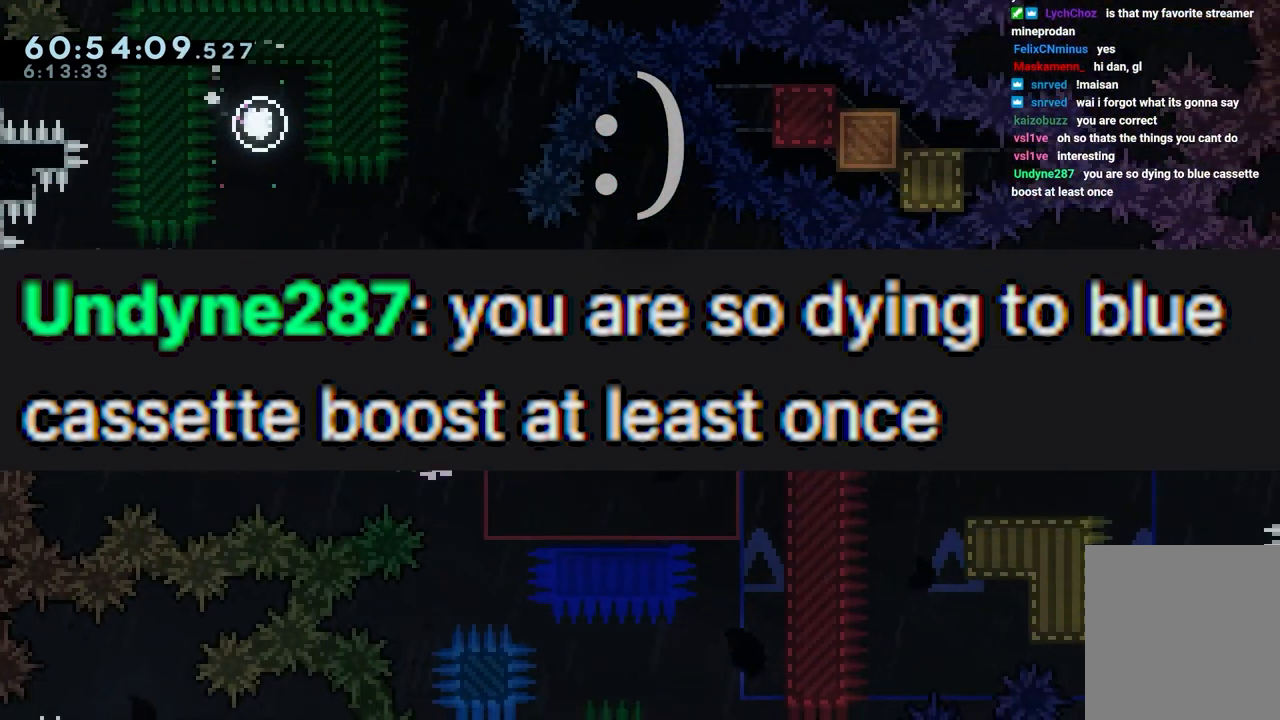
{"keys": ["down", "jump"], "events": [[133, "jump", "down"], [183, "jump", "up"], [317, "right", "up"], [450, "down", "down"], [500, "jump", "down"]]}
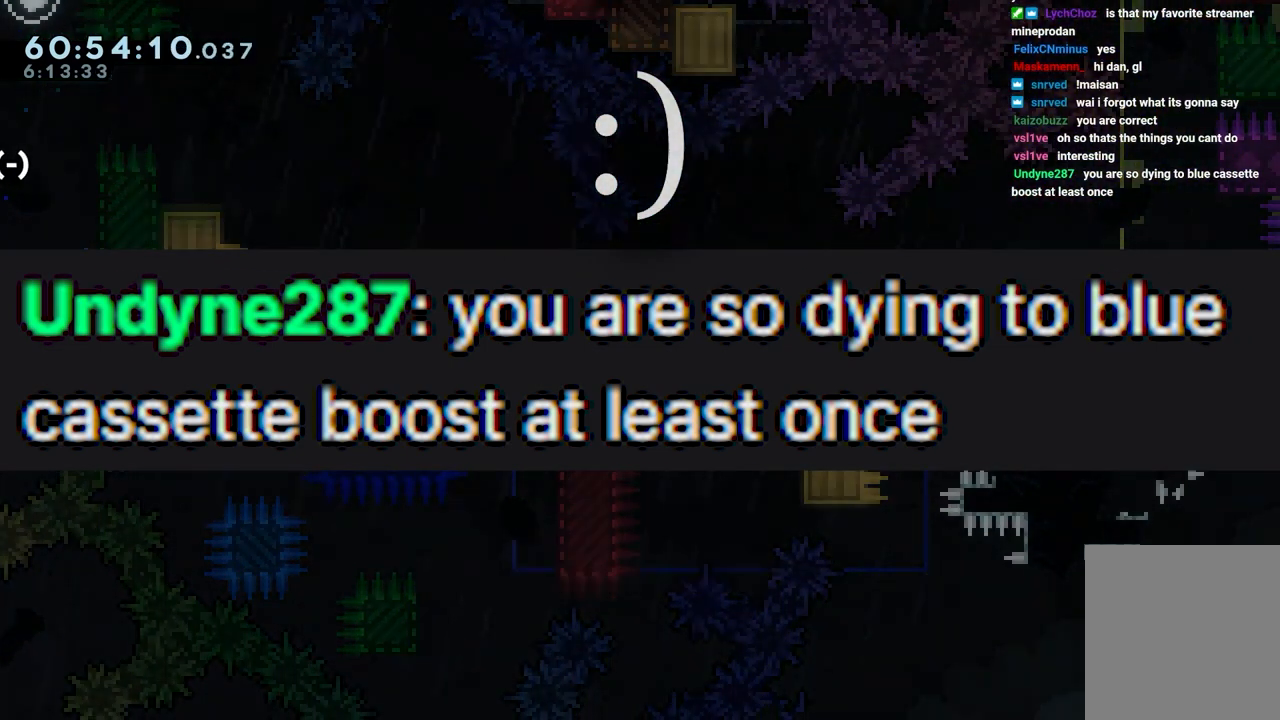
{"keys": ["jump", "right"], "events": [[50, "down", "up"], [100, "jump", "up"], [200, "jump", "down"], [233, "jump", "up"], [333, "jump", "down"], [383, "jump", "up"], [433, "jump", "down"], [467, "right", "down"]]}
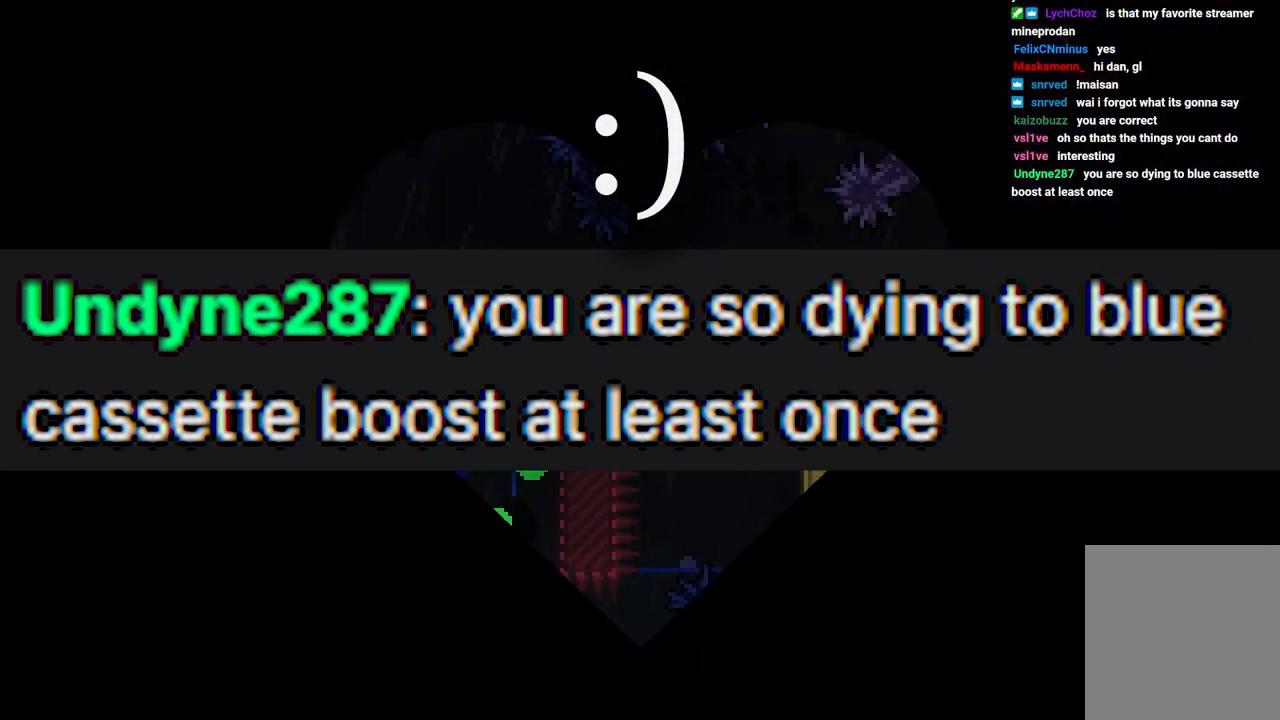
{"keys": ["right"], "events": [[17, "jump", "up"], [67, "jump", "down"], [167, "jump", "up"]]}